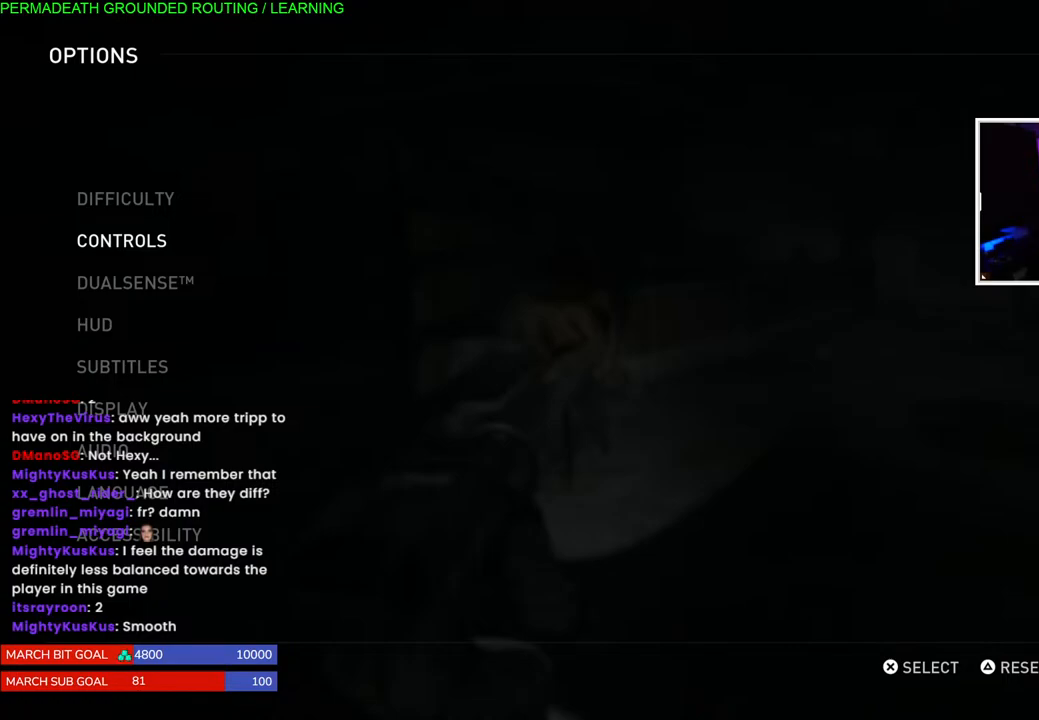
Gameplay with a controller (PlayStation layout); each line is a JSON object with the inputs held at the frame after it. "events" lists button and stick changes between this image and that frame as [ms after this image, input, new state], when the widget could be followed in between.
{"buttons": [], "left_stick": "center", "right_stick": "center", "events": [[117, "CIRCLE", "down"], [283, "CIRCLE", "up"]]}
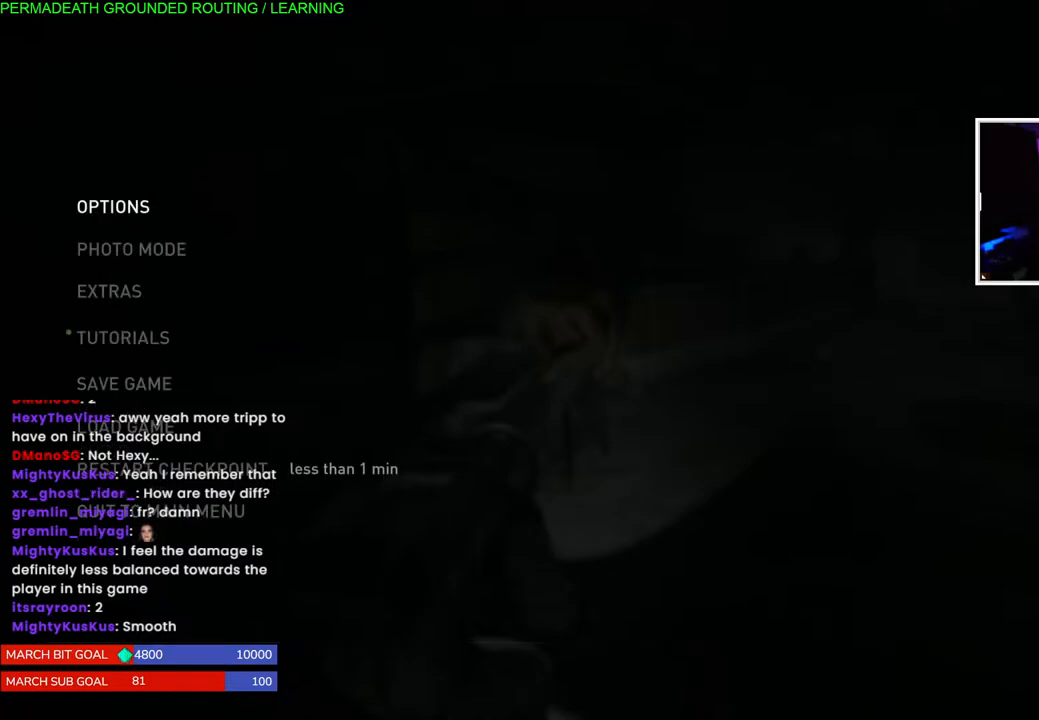
{"buttons": [], "left_stick": "center", "right_stick": "center", "events": [[150, "right_stick", "up-left"], [250, "right_stick", "center"], [350, "CIRCLE", "down"], [450, "CIRCLE", "up"]]}
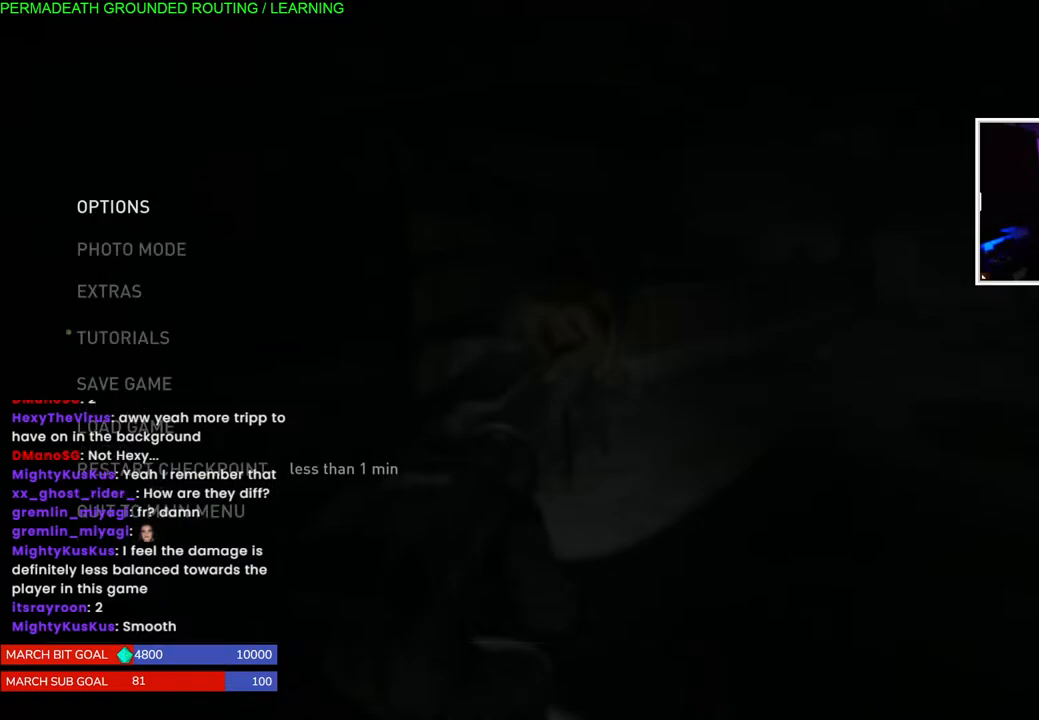
{"buttons": [], "left_stick": "left", "right_stick": "left", "events": [[50, "right_stick", "left"], [183, "left_stick", "left"]]}
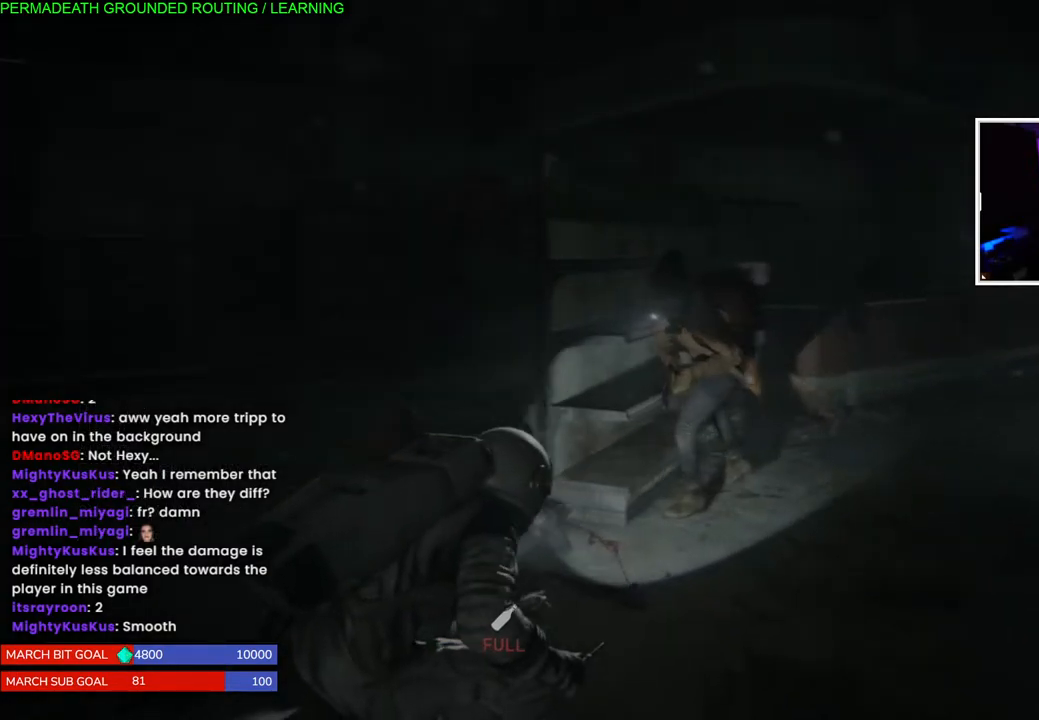
{"buttons": [], "left_stick": "up-left", "right_stick": "right", "events": [[117, "left_stick", "up-left"], [367, "right_stick", "right"]]}
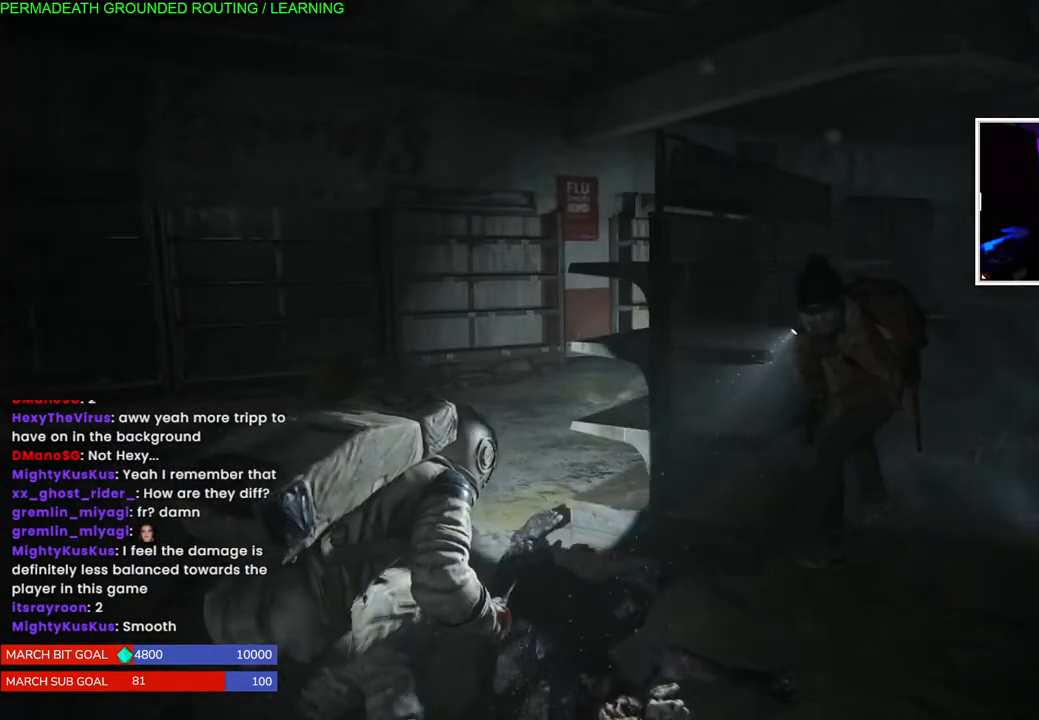
{"buttons": [], "left_stick": "up-left", "right_stick": "right", "events": [[33, "right_stick", "center"], [133, "right_stick", "right"]]}
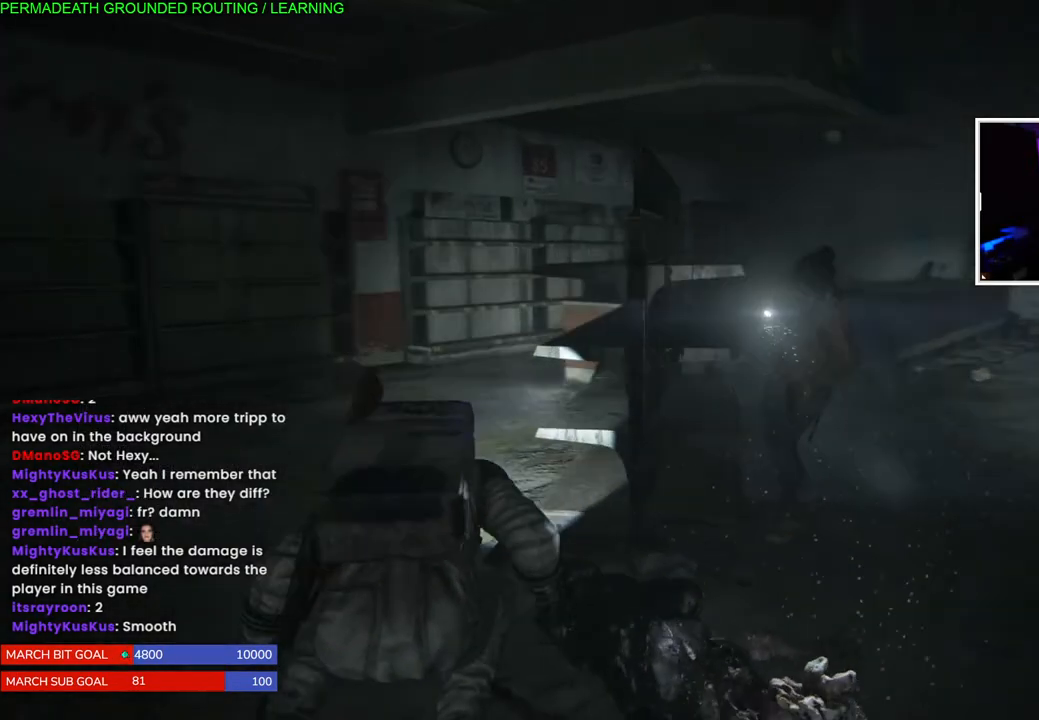
{"buttons": [], "left_stick": "up-left", "right_stick": "center", "events": [[183, "right_stick", "center"]]}
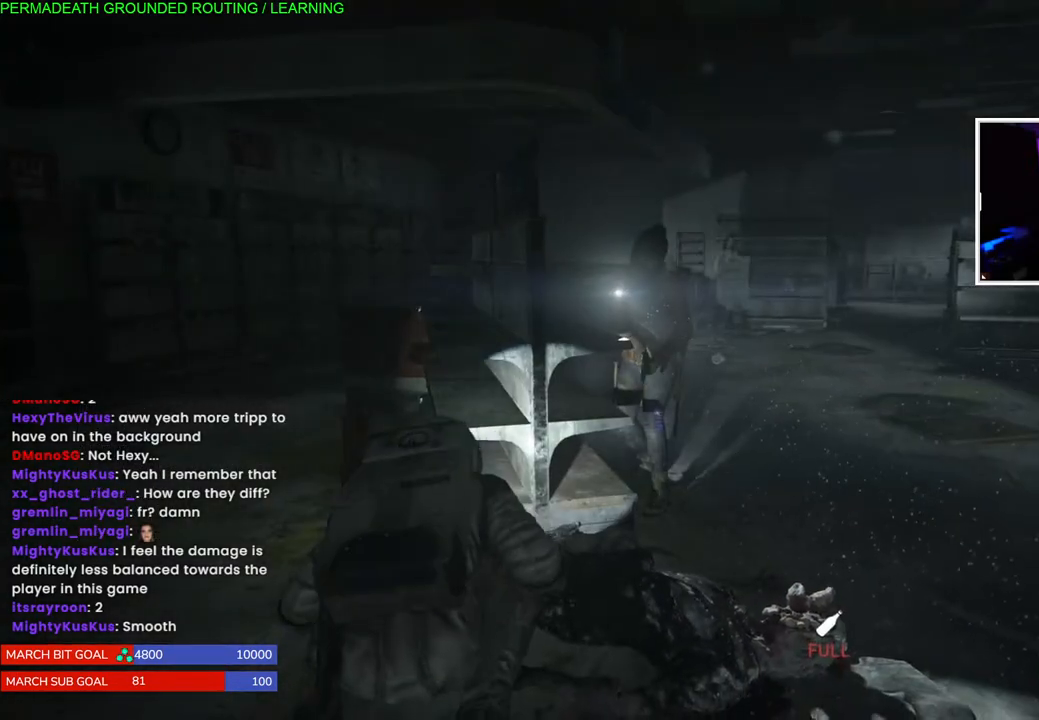
{"buttons": [], "left_stick": "up-left", "right_stick": "center", "events": []}
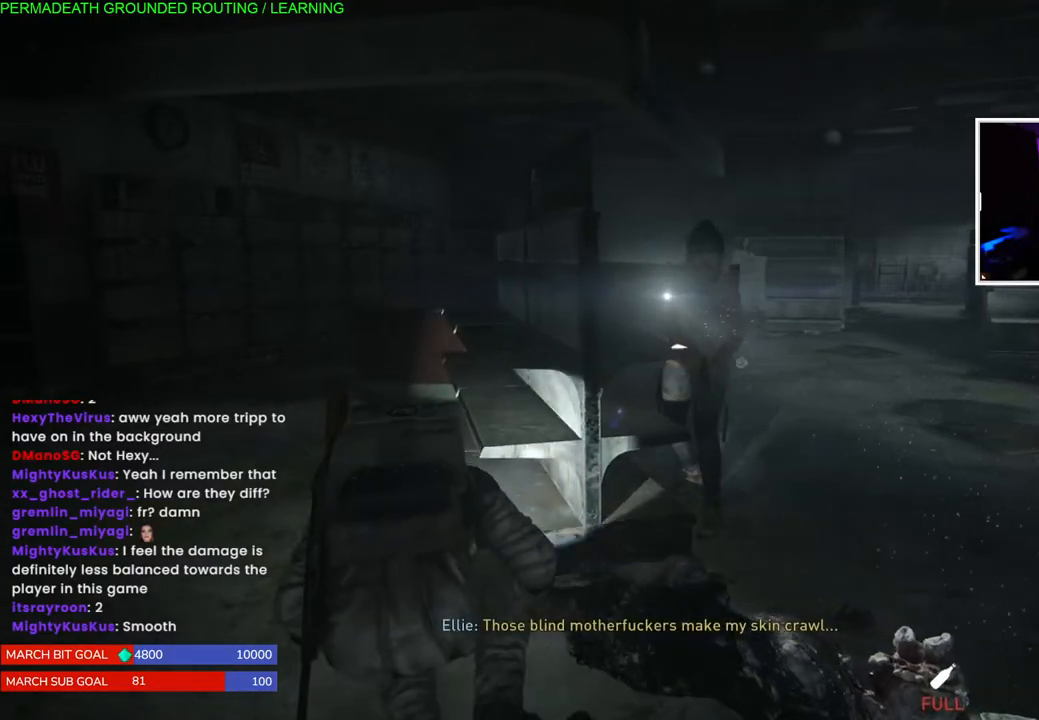
{"buttons": [], "left_stick": "up-left", "right_stick": "center", "events": []}
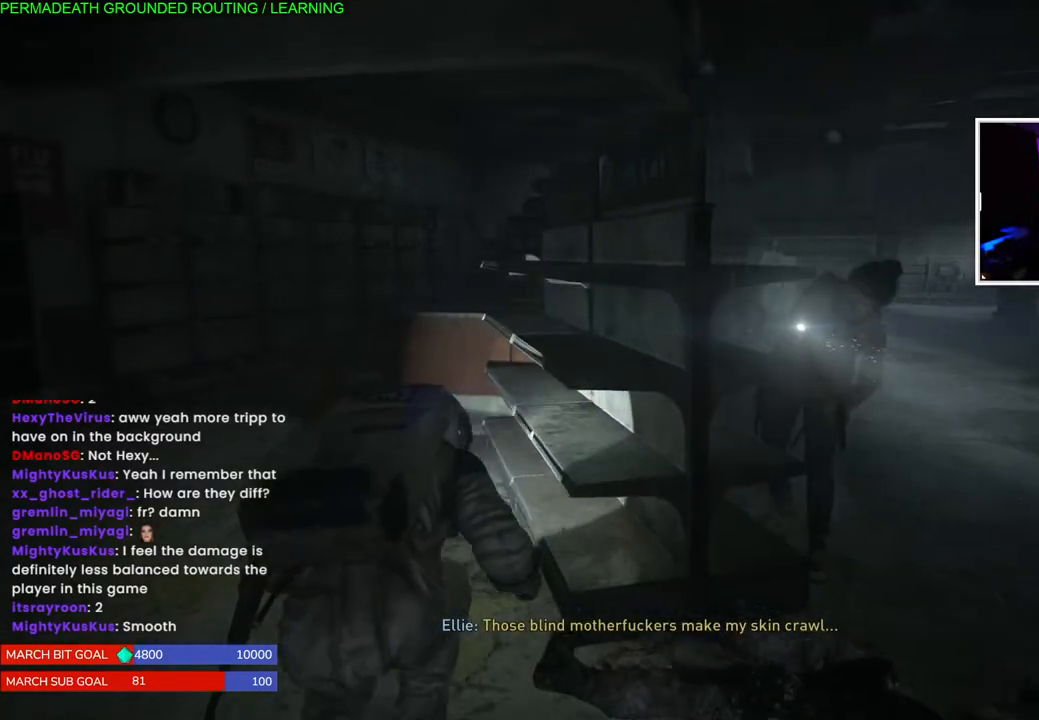
{"buttons": [], "left_stick": "up-left", "right_stick": "left", "events": [[500, "right_stick", "left"]]}
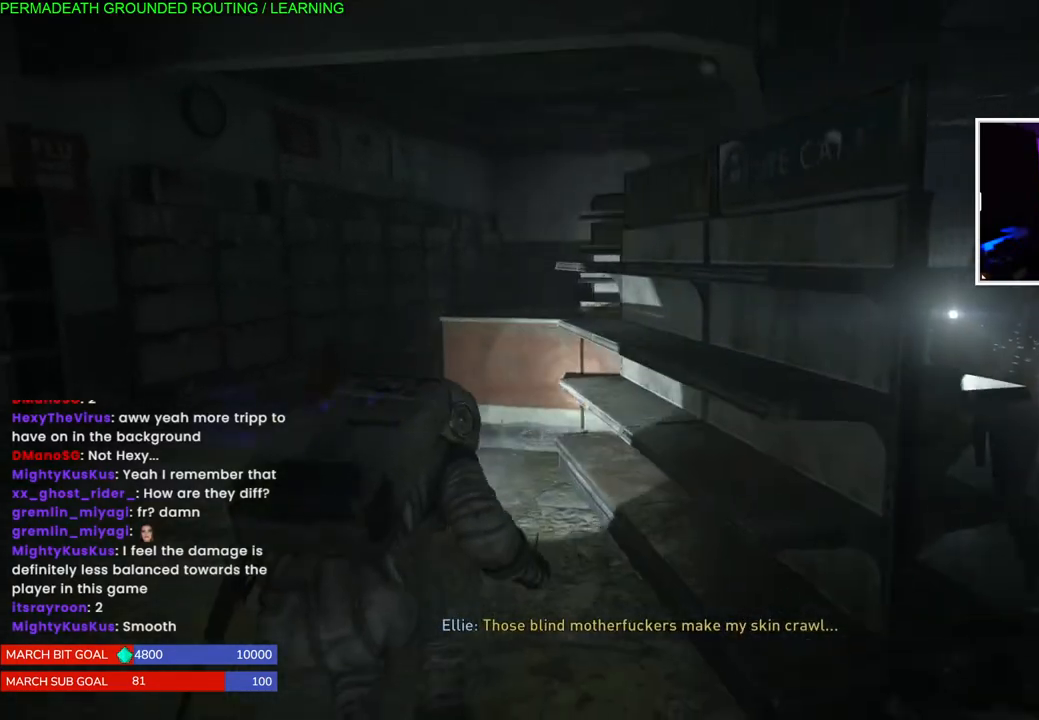
{"buttons": [], "left_stick": "up-left", "right_stick": "center", "events": [[300, "right_stick", "center"]]}
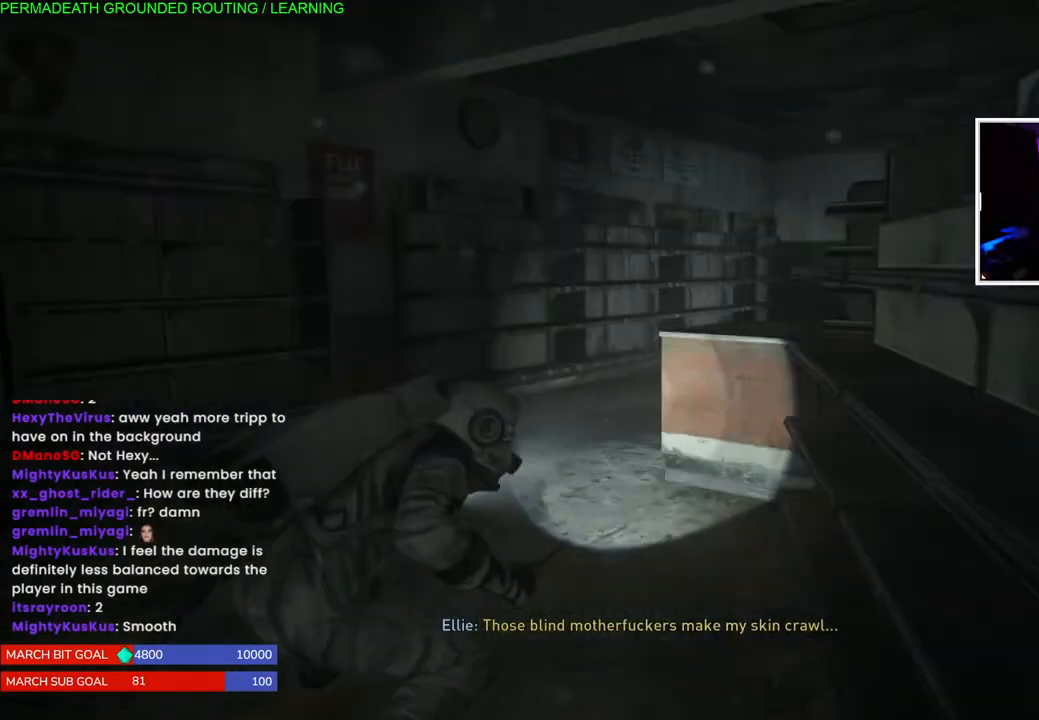
{"buttons": [], "left_stick": "up-left", "right_stick": "center", "events": [[100, "right_stick", "right"], [333, "right_stick", "center"]]}
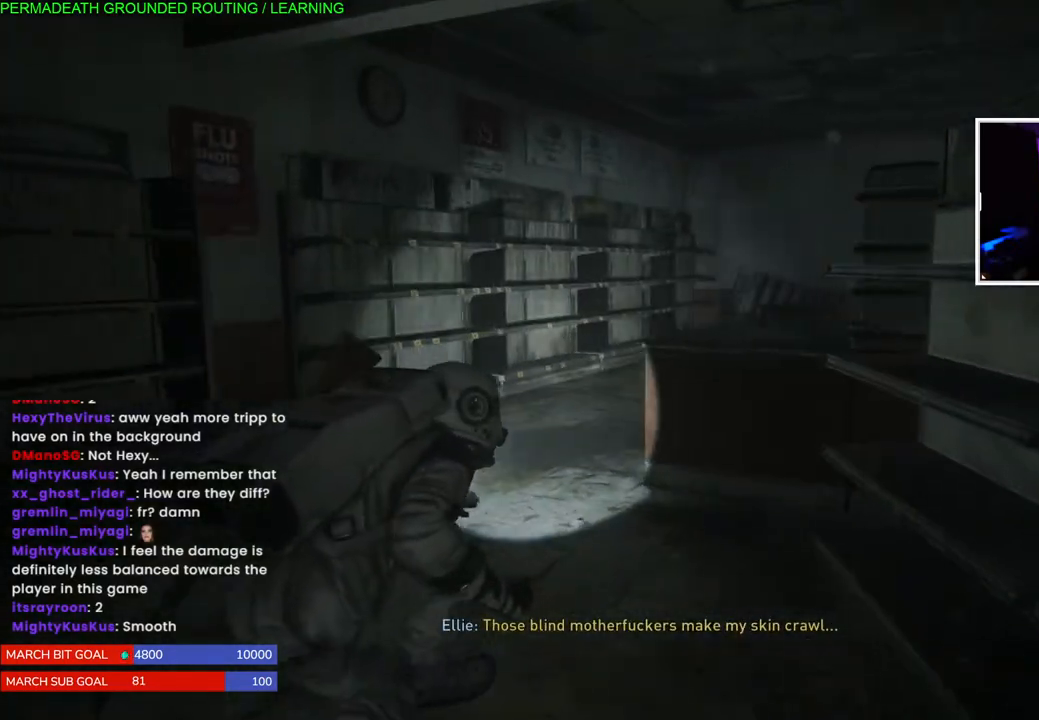
{"buttons": [], "left_stick": "up-left", "right_stick": "center", "events": []}
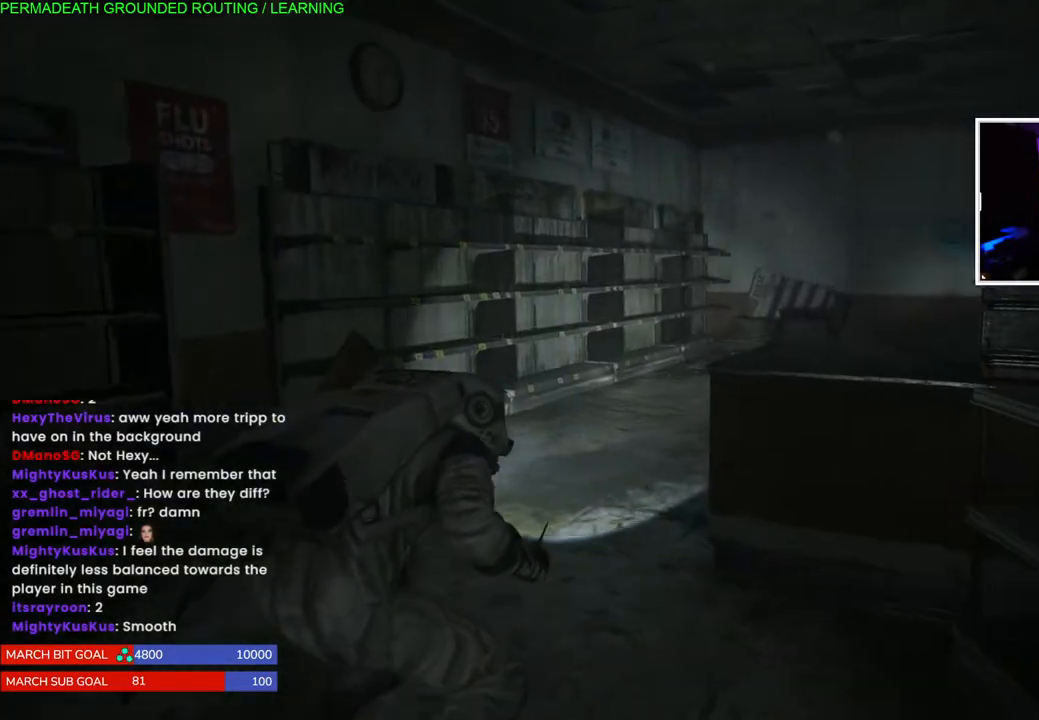
{"buttons": [], "left_stick": "up-right", "right_stick": "center", "events": [[250, "right_stick", "left"], [400, "right_stick", "center"], [483, "left_stick", "up-right"]]}
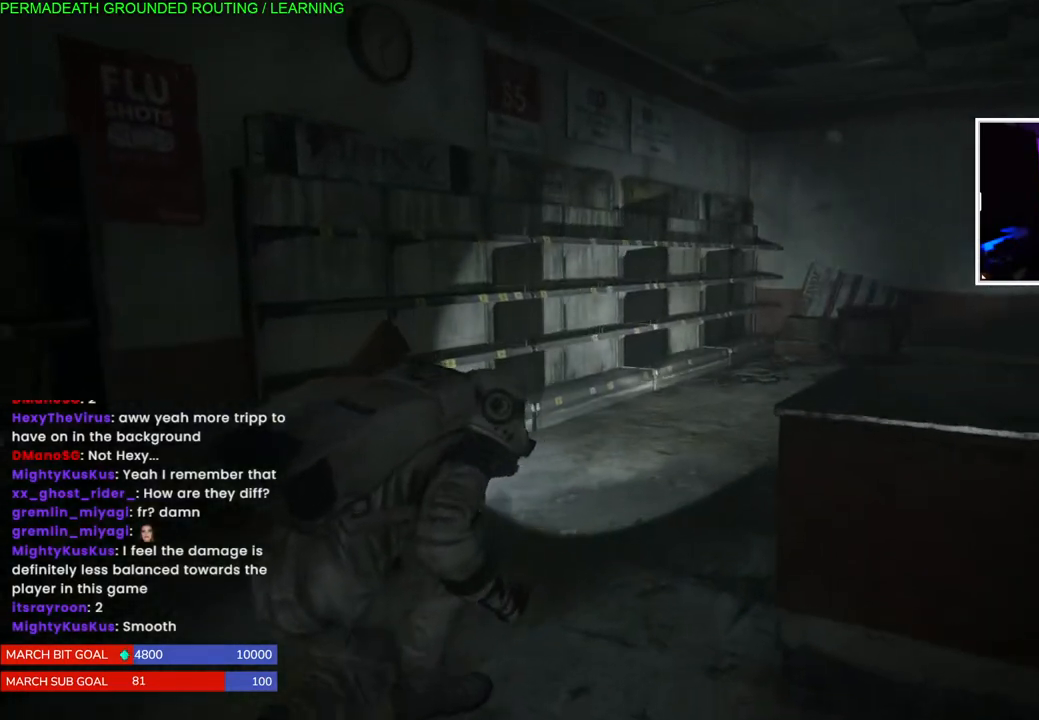
{"buttons": [], "left_stick": "up-right", "right_stick": "center", "events": []}
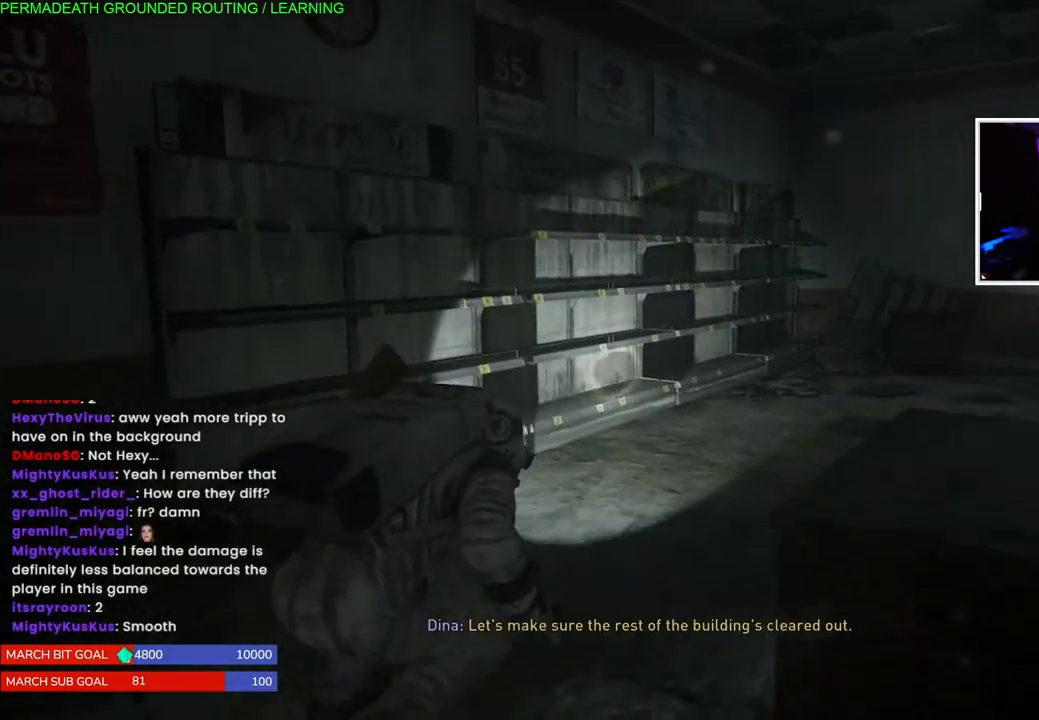
{"buttons": [], "left_stick": "up-right", "right_stick": "right", "events": [[83, "right_stick", "right"]]}
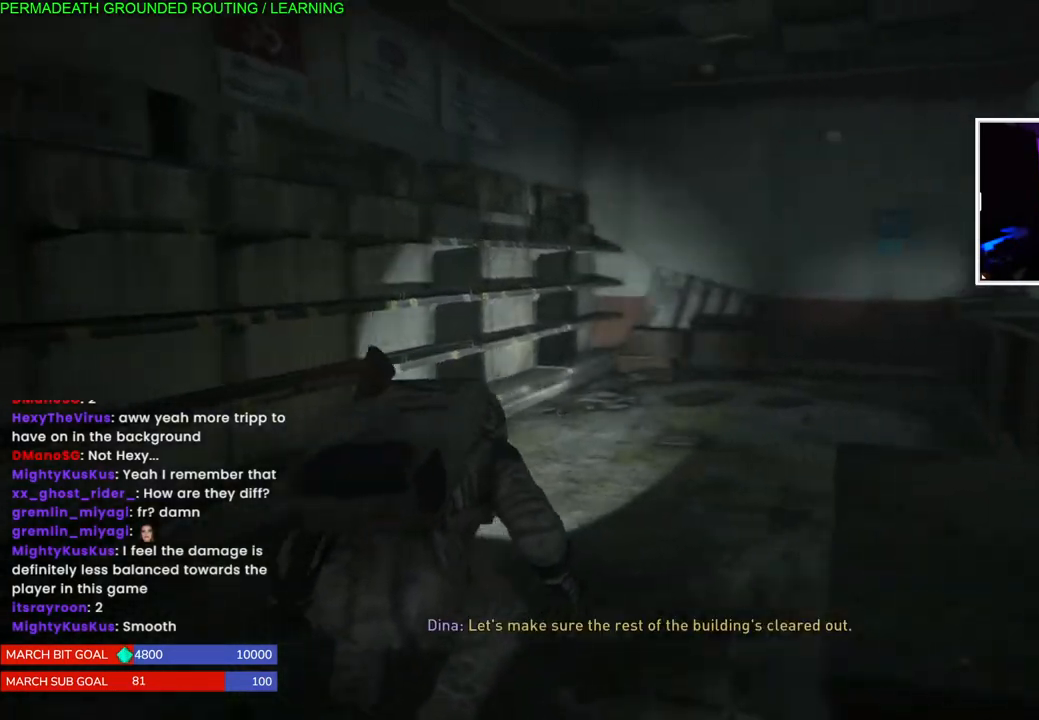
{"buttons": [], "left_stick": "up-right", "right_stick": "left", "events": [[133, "right_stick", "center"], [383, "right_stick", "left"]]}
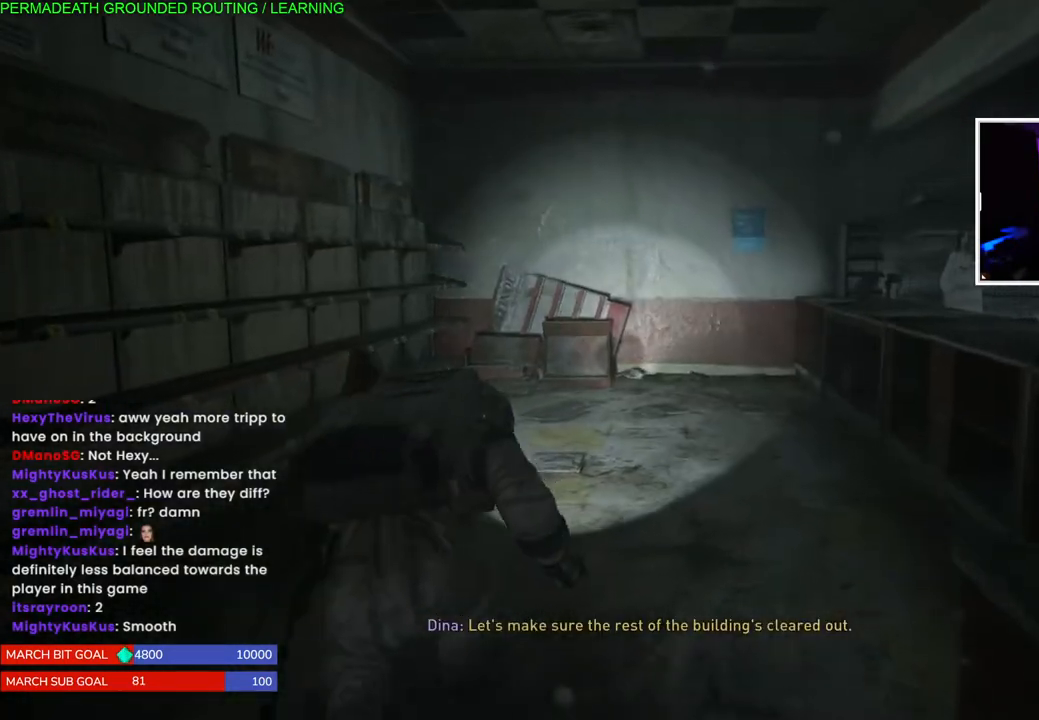
{"buttons": [], "left_stick": "up", "right_stick": "center", "events": [[67, "right_stick", "center"], [167, "left_stick", "up"]]}
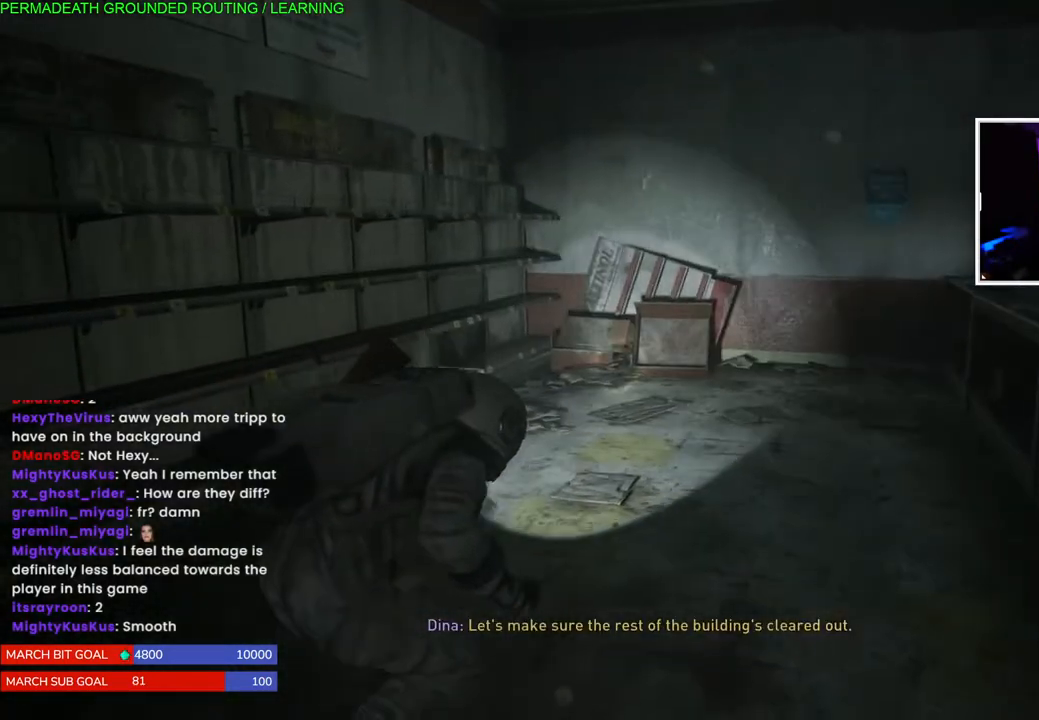
{"buttons": [], "left_stick": "up", "right_stick": "center", "events": []}
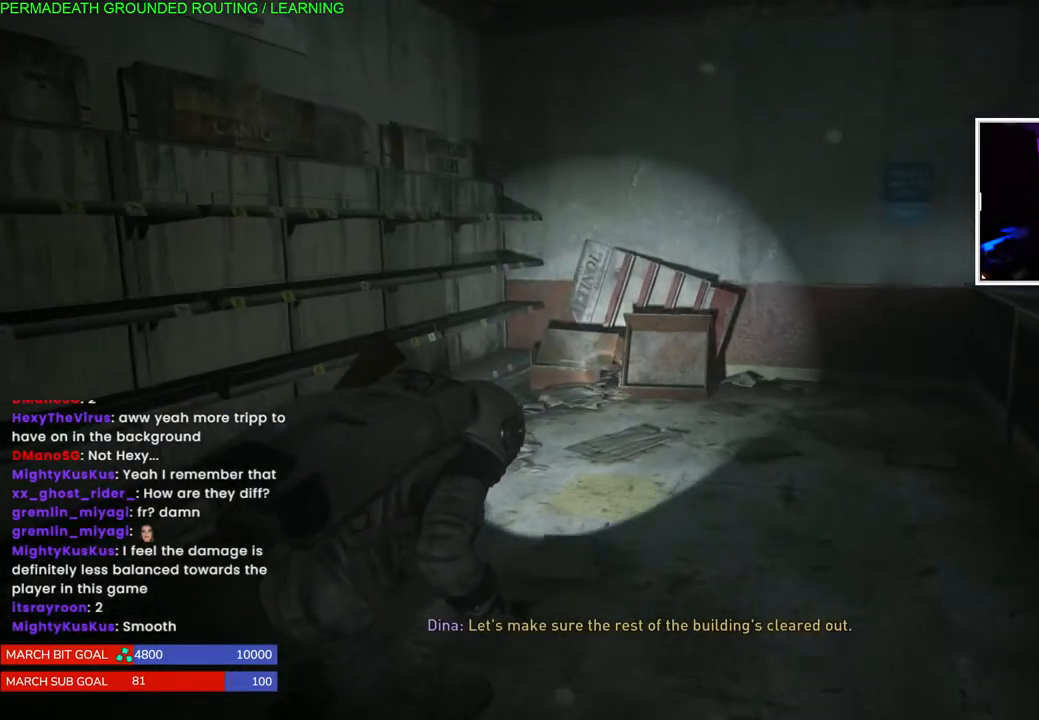
{"buttons": [], "left_stick": "up", "right_stick": "center", "events": [[17, "right_stick", "down"], [100, "right_stick", "down-right"], [417, "right_stick", "center"]]}
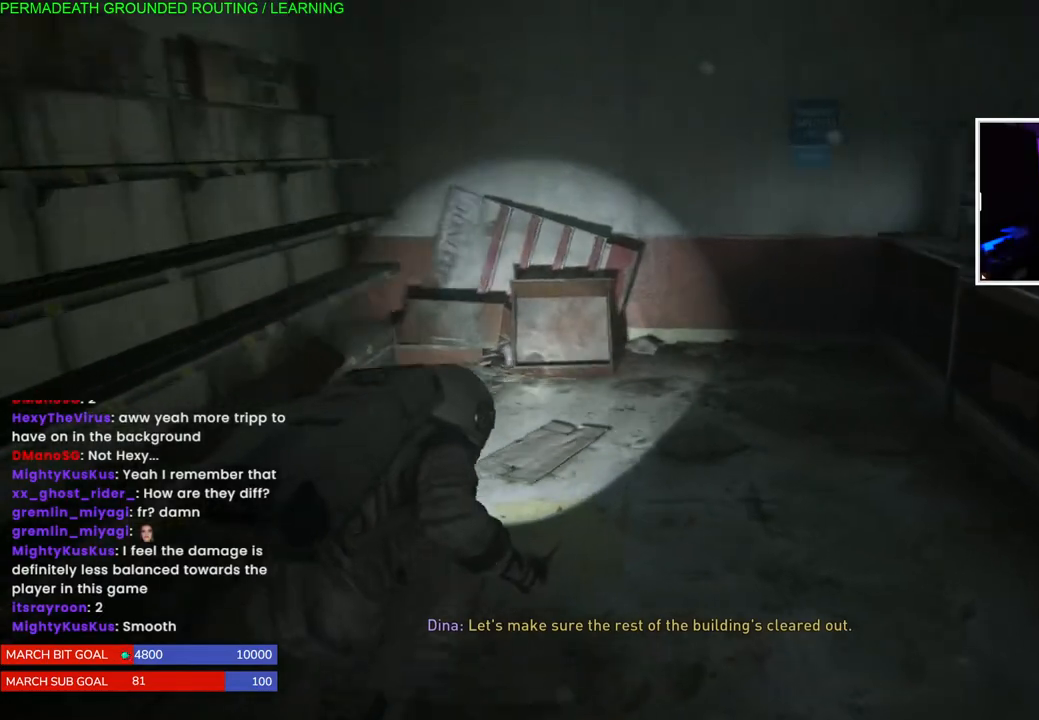
{"buttons": [], "left_stick": "up", "right_stick": "down-right", "events": [[17, "CIRCLE", "down"], [150, "CIRCLE", "up"], [350, "right_stick", "down-right"]]}
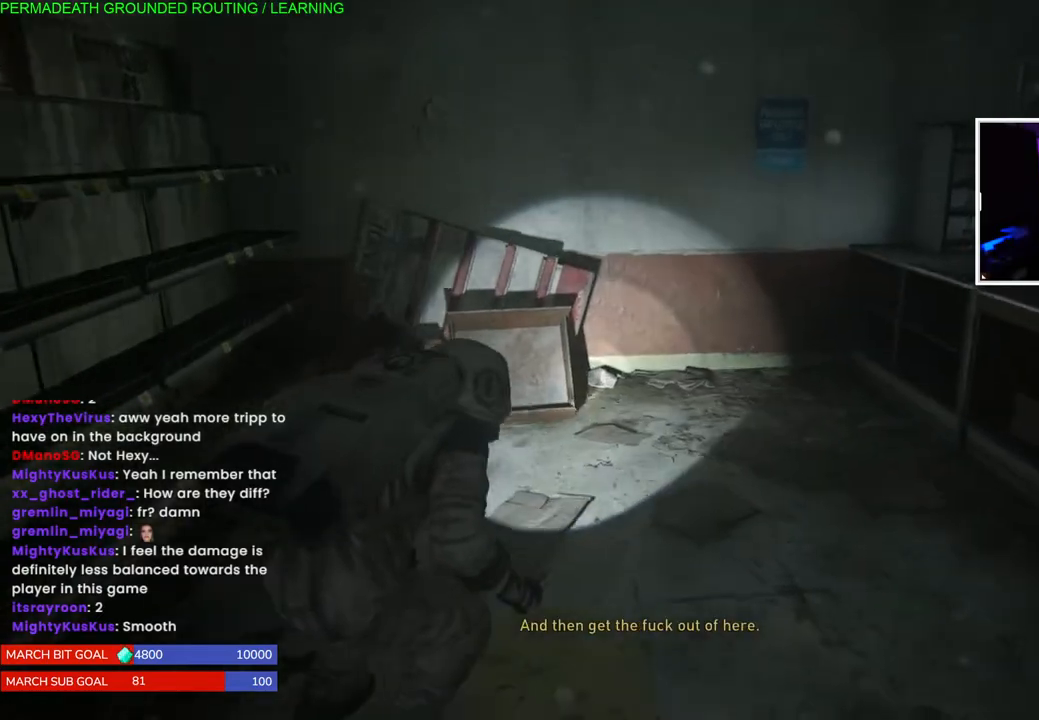
{"buttons": [], "left_stick": "up-right", "right_stick": "down-right", "events": [[433, "left_stick", "up-right"]]}
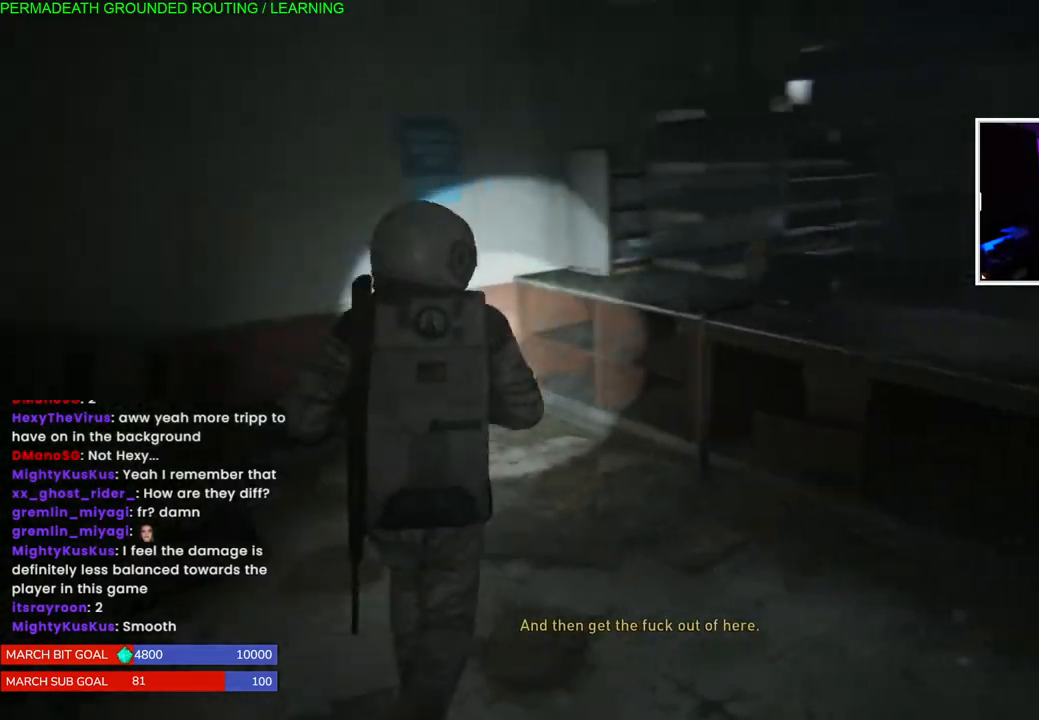
{"buttons": [], "left_stick": "right", "right_stick": "down-right", "events": [[133, "left_stick", "up"], [417, "left_stick", "right"]]}
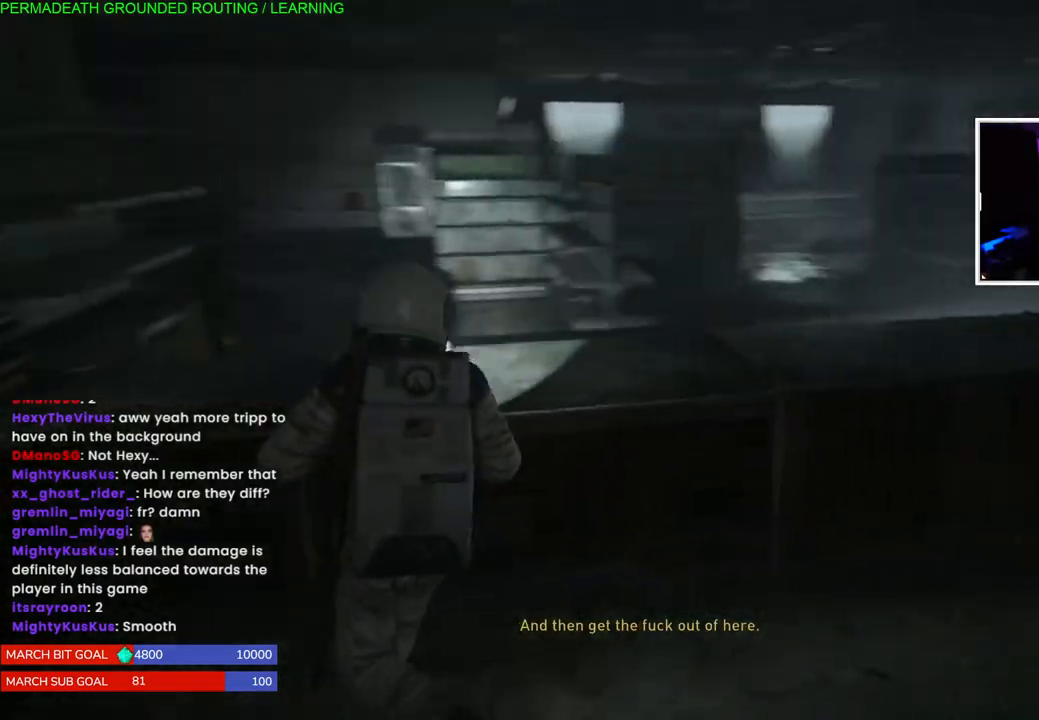
{"buttons": [], "left_stick": "up-right", "right_stick": "center", "events": [[400, "right_stick", "center"], [433, "left_stick", "up-right"]]}
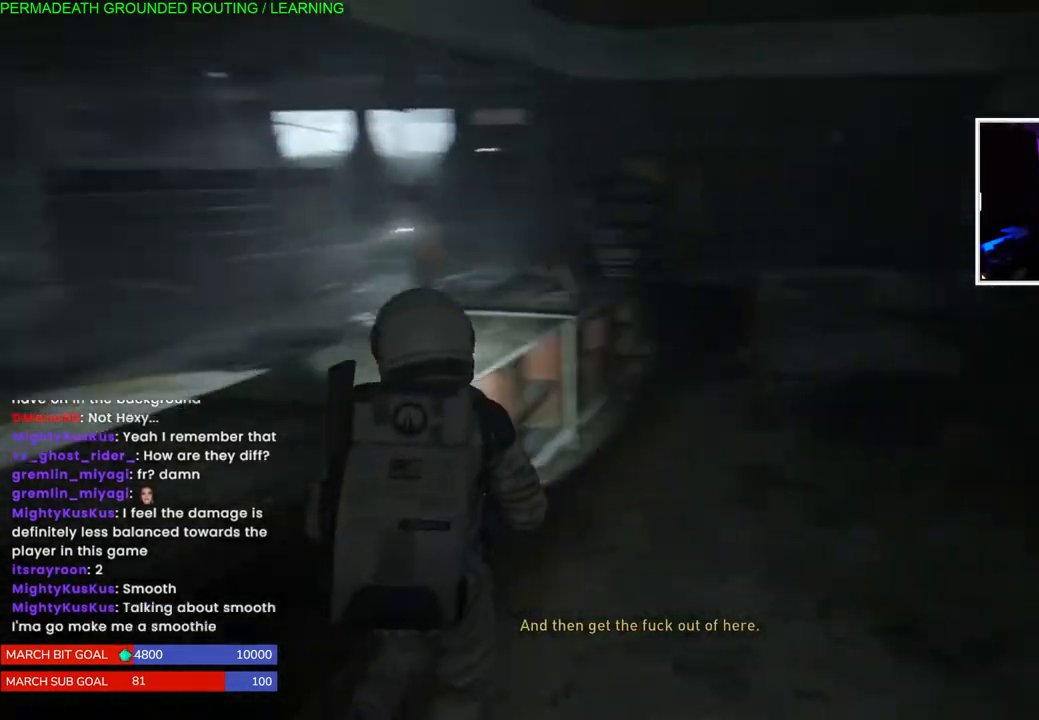
{"buttons": ["R3"], "left_stick": "up-right", "right_stick": "center", "events": [[33, "R3", "down"], [133, "R3", "up"], [417, "R3", "down"]]}
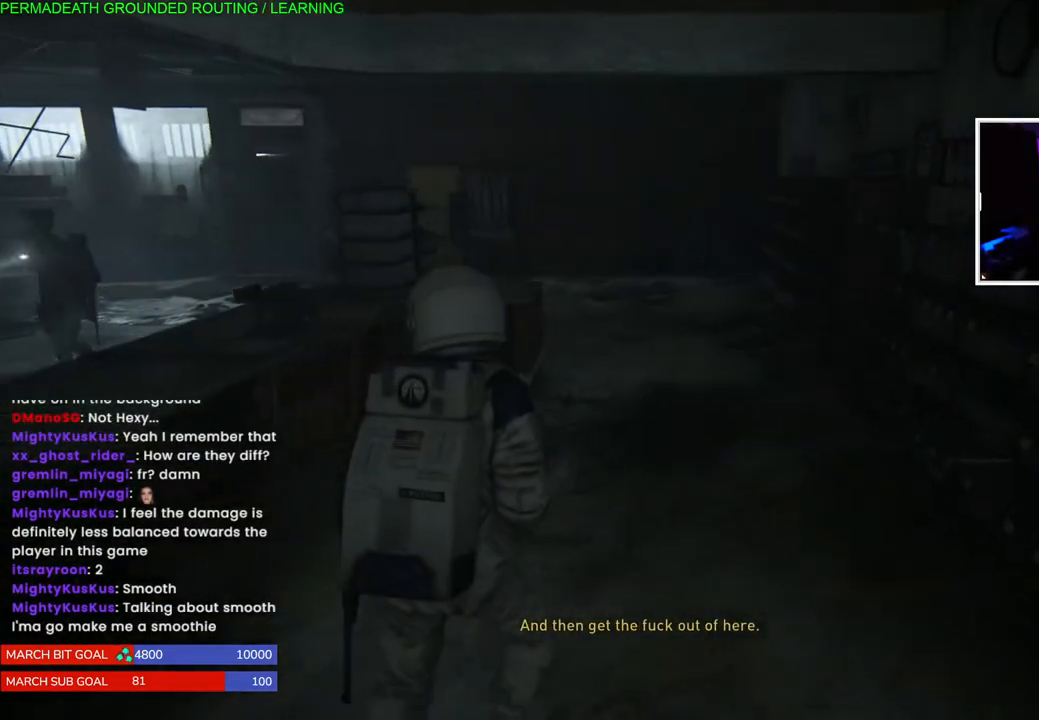
{"buttons": [], "left_stick": "up", "right_stick": "center"}
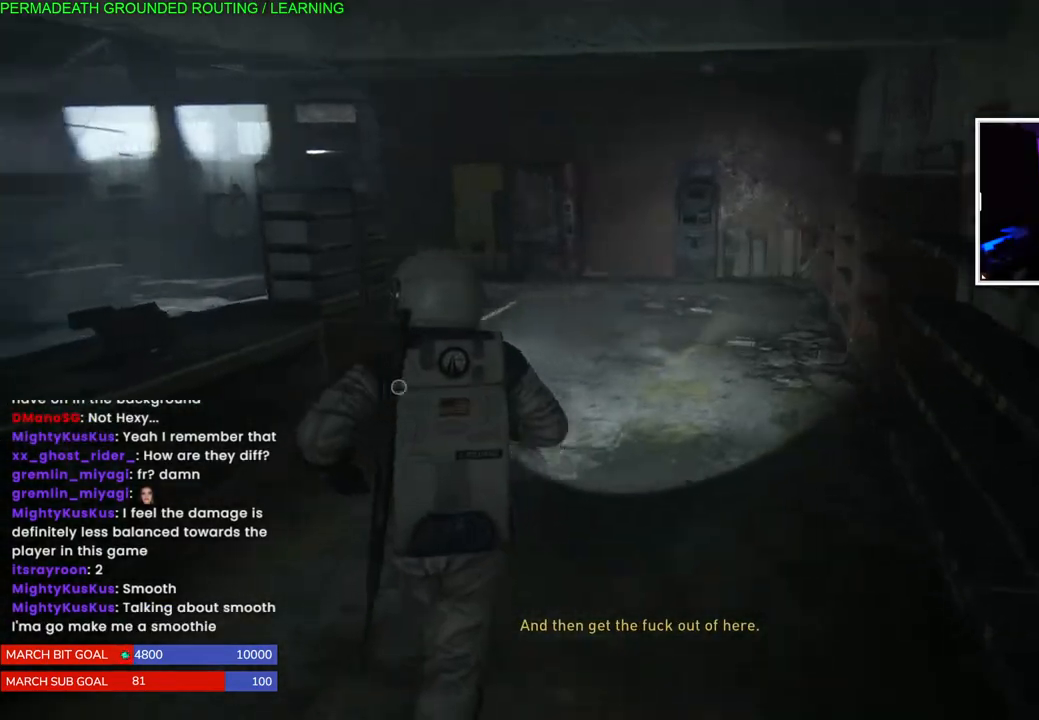
{"buttons": [], "left_stick": "up-right", "right_stick": "left", "events": [[83, "right_stick", "left"], [150, "left_stick", "up-right"]]}